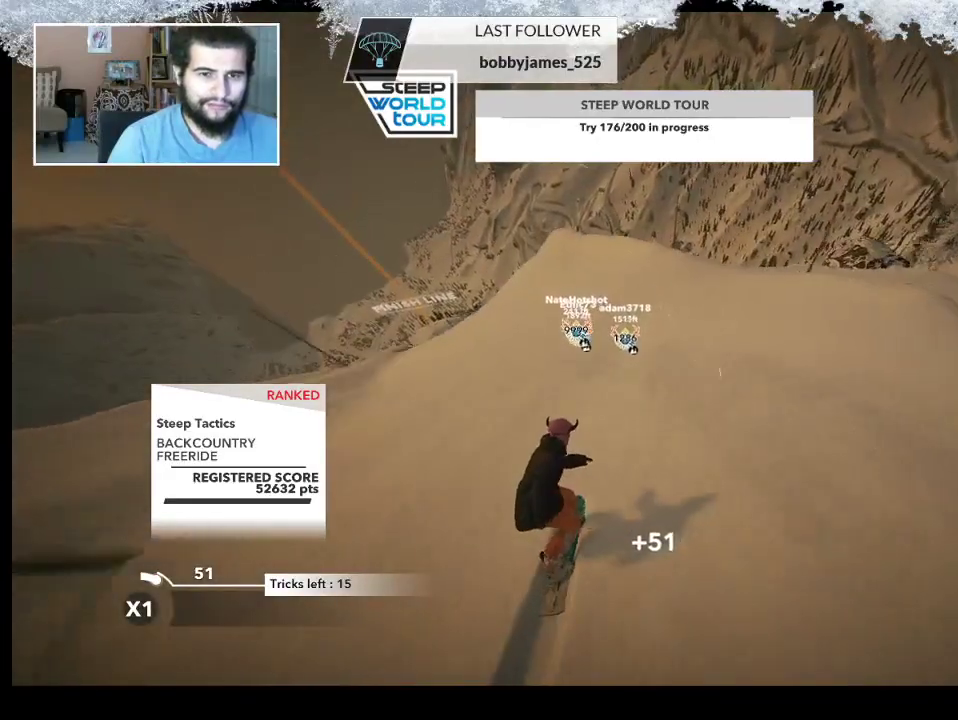
Gameplay with a controller (PlayStation layout); each line is a JSON object with the inputs held at the frame after it. "events" lists button and stick changes between this image and that frame as [ms after this image, input, new state], when the widget could be followed in between.
{"buttons": ["R2"], "left_stick": "left", "right_stick": "center", "events": [[333, "left_stick", "left"], [467, "R2", "down"]]}
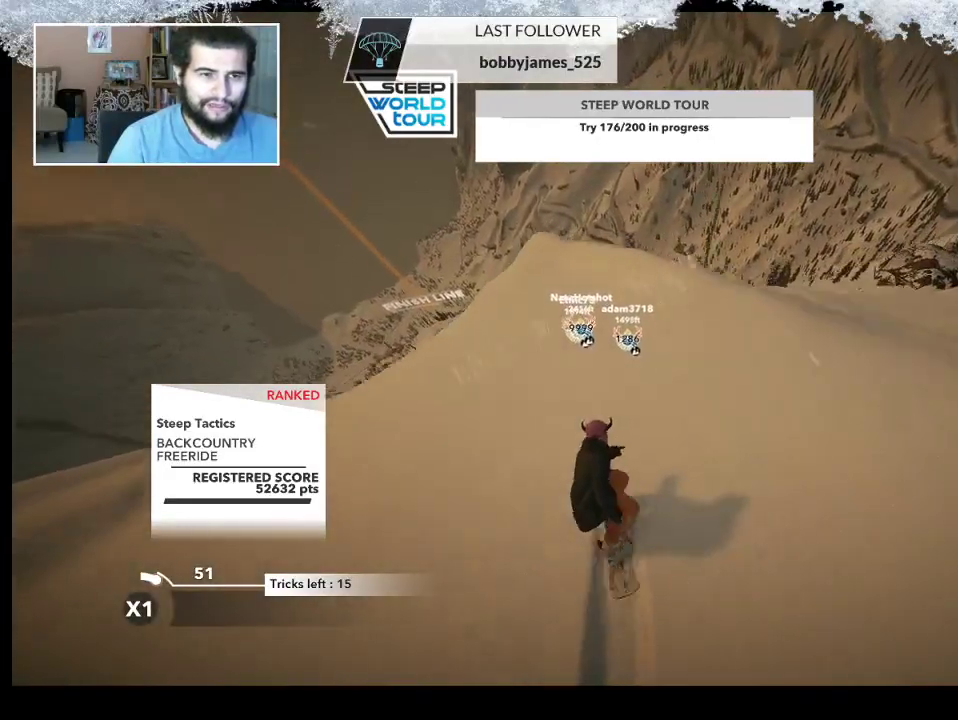
{"buttons": ["R2"], "left_stick": "center", "right_stick": "center", "events": [[167, "left_stick", "center"]]}
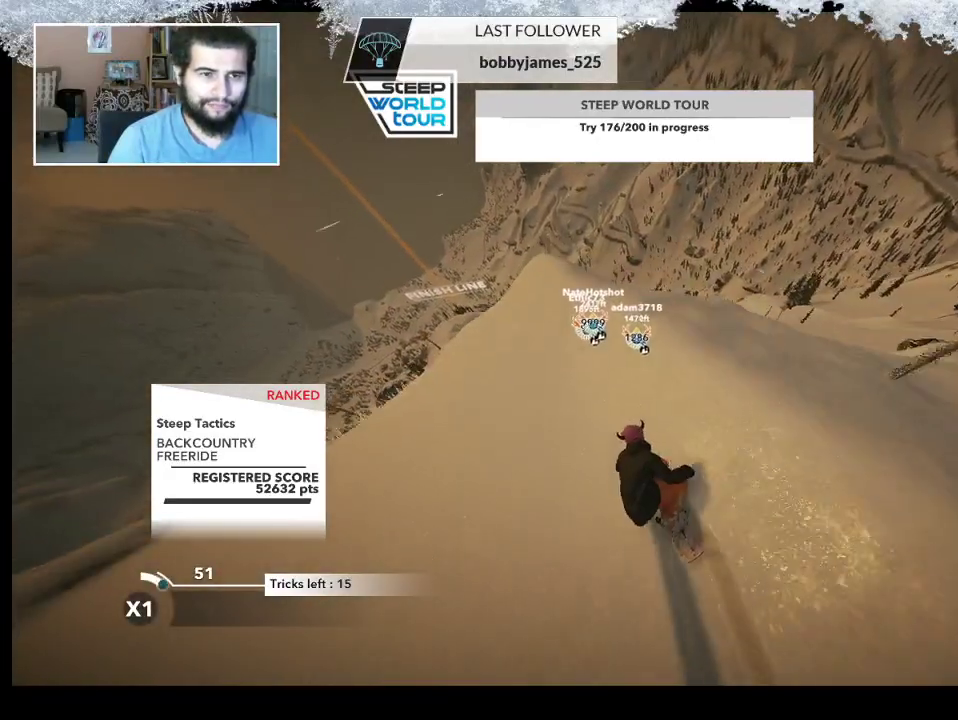
{"buttons": ["L2"], "left_stick": "down-left", "right_stick": "right", "events": [[200, "left_stick", "down-left"], [267, "L2", "down"], [267, "R2", "up"], [500, "right_stick", "right"]]}
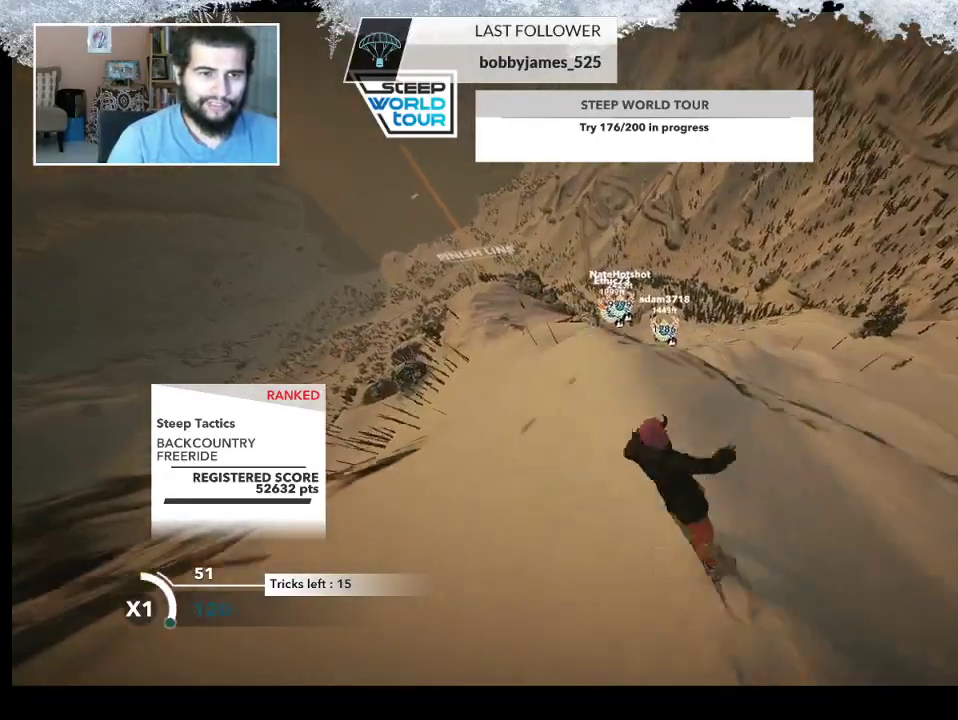
{"buttons": ["L2"], "left_stick": "down-left", "right_stick": "right", "events": []}
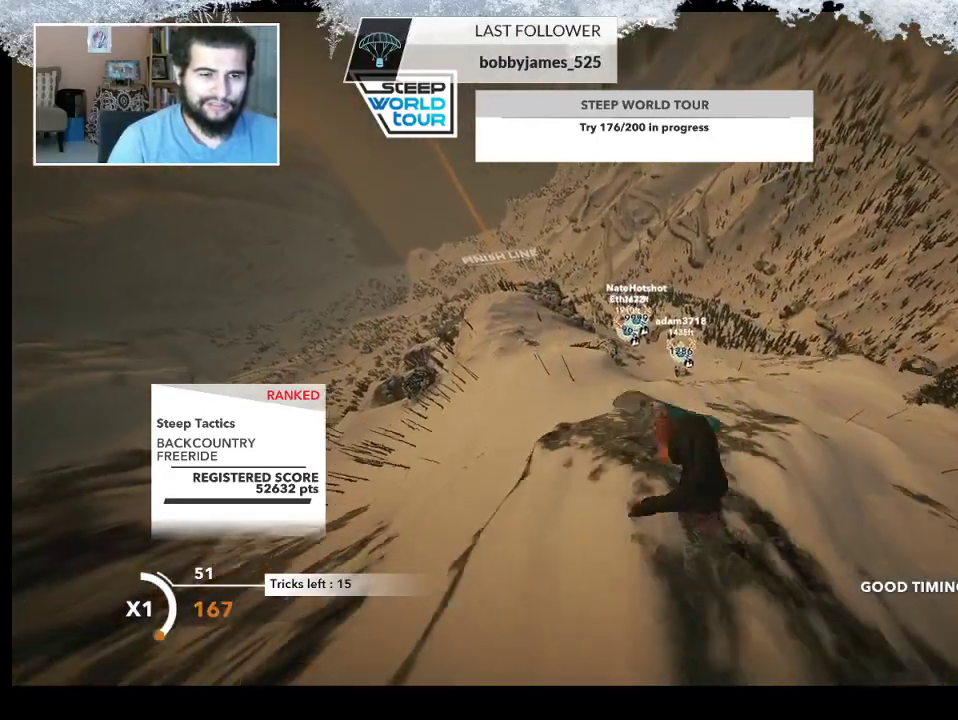
{"buttons": ["L2"], "left_stick": "up-right", "right_stick": "up", "events": [[133, "left_stick", "up"], [133, "right_stick", "up"], [200, "left_stick", "up-right"]]}
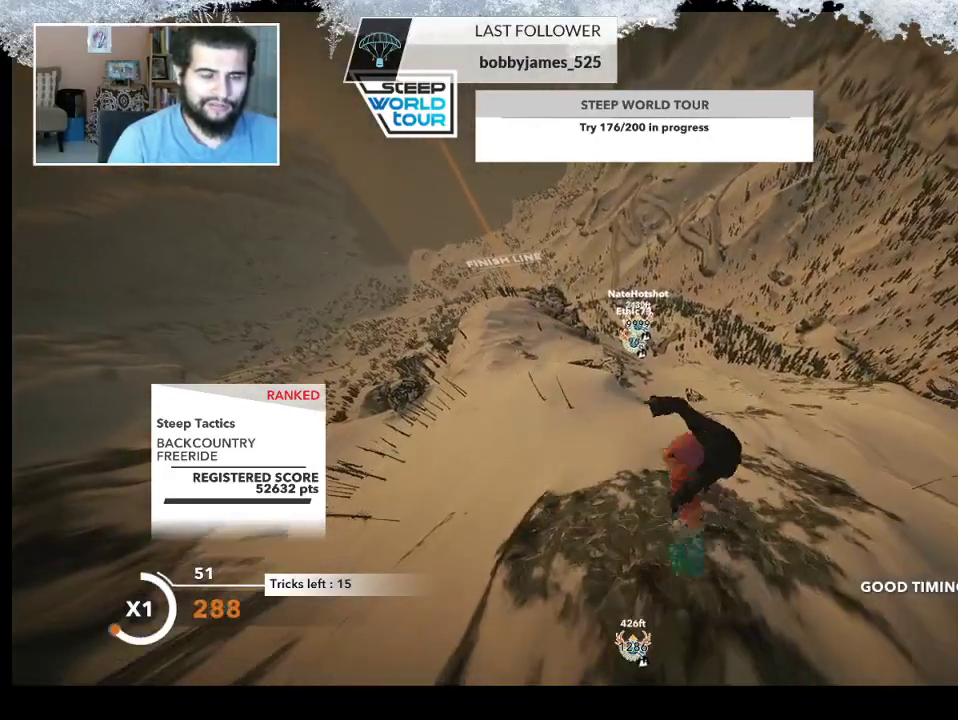
{"buttons": ["L2"], "left_stick": "up-left", "right_stick": "down-right", "events": [[233, "left_stick", "up"], [333, "left_stick", "up-left"], [433, "right_stick", "down-right"]]}
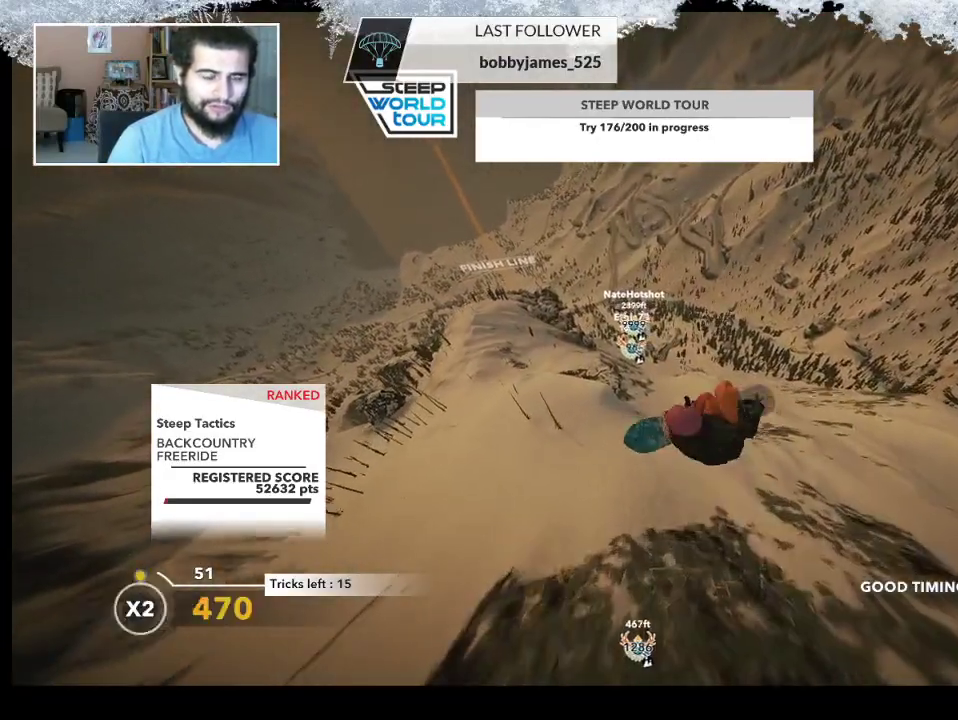
{"buttons": ["L2"], "left_stick": "up-left", "right_stick": "down-right", "events": []}
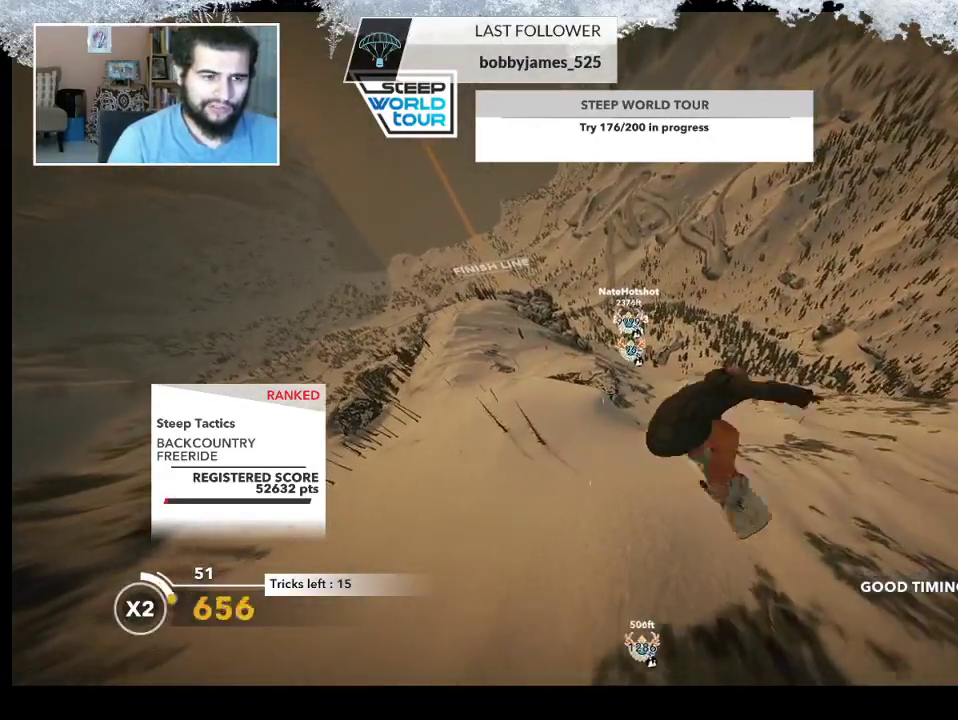
{"buttons": ["L2"], "left_stick": "up-left", "right_stick": "down-right", "events": []}
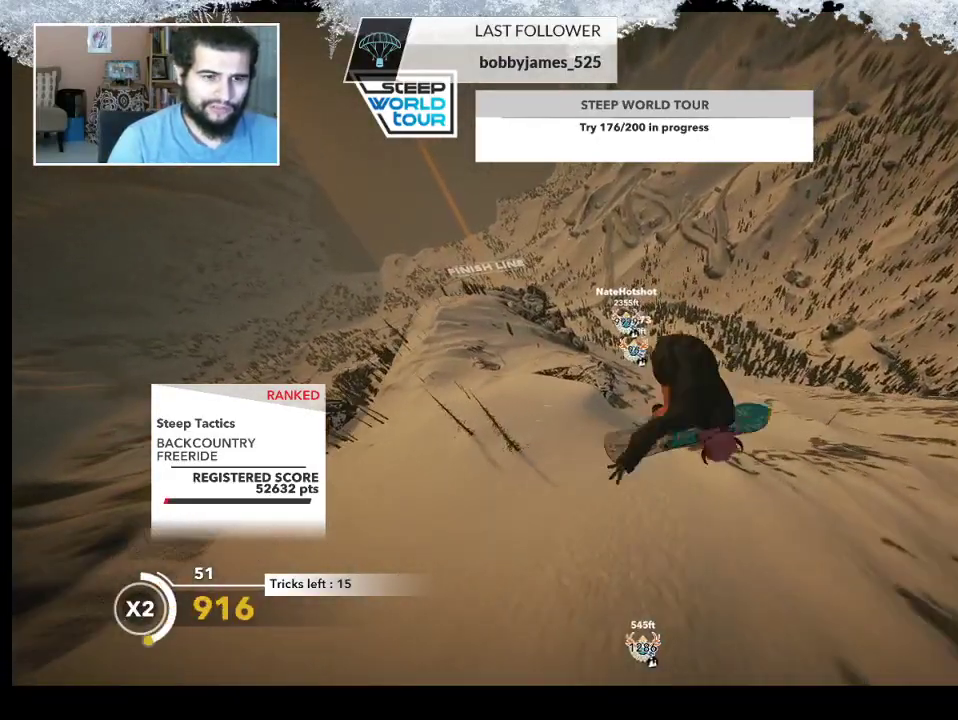
{"buttons": ["L2"], "left_stick": "center", "right_stick": "down", "events": [[200, "left_stick", "center"], [267, "right_stick", "down"]]}
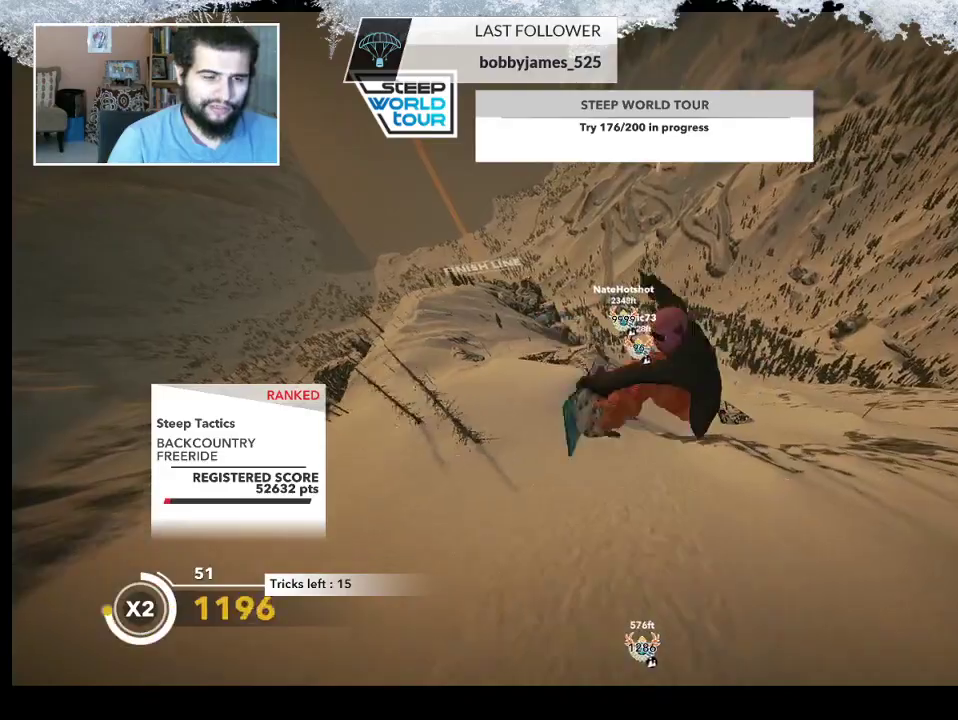
{"buttons": [], "left_stick": "center", "right_stick": "center", "events": [[233, "L2", "up"], [267, "right_stick", "down-left"], [367, "right_stick", "center"]]}
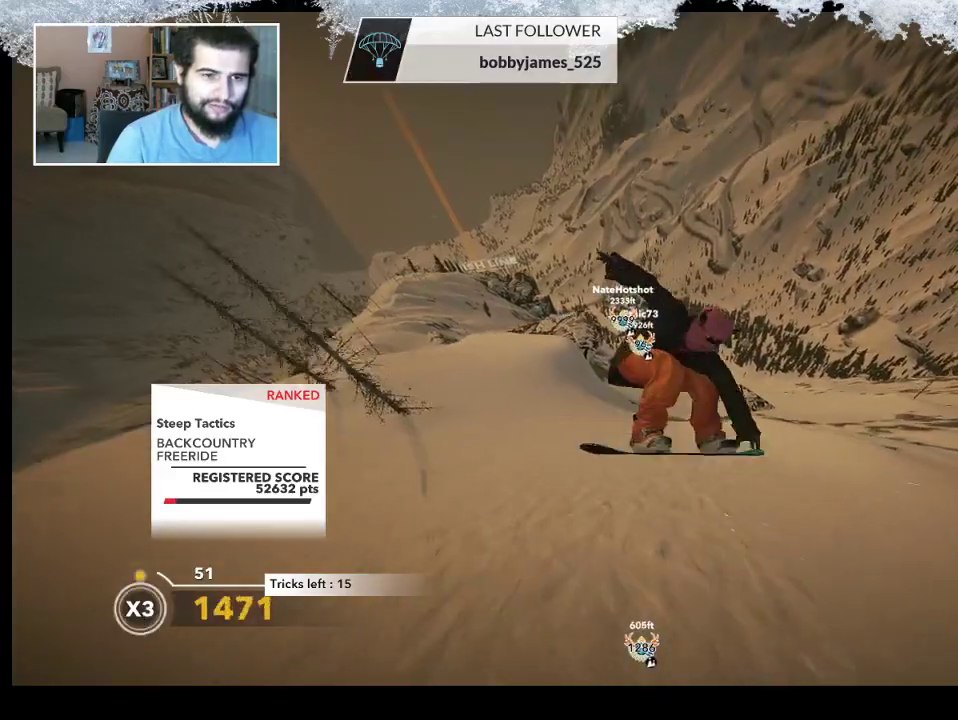
{"buttons": [], "left_stick": "left", "right_stick": "center", "events": [[100, "left_stick", "left"]]}
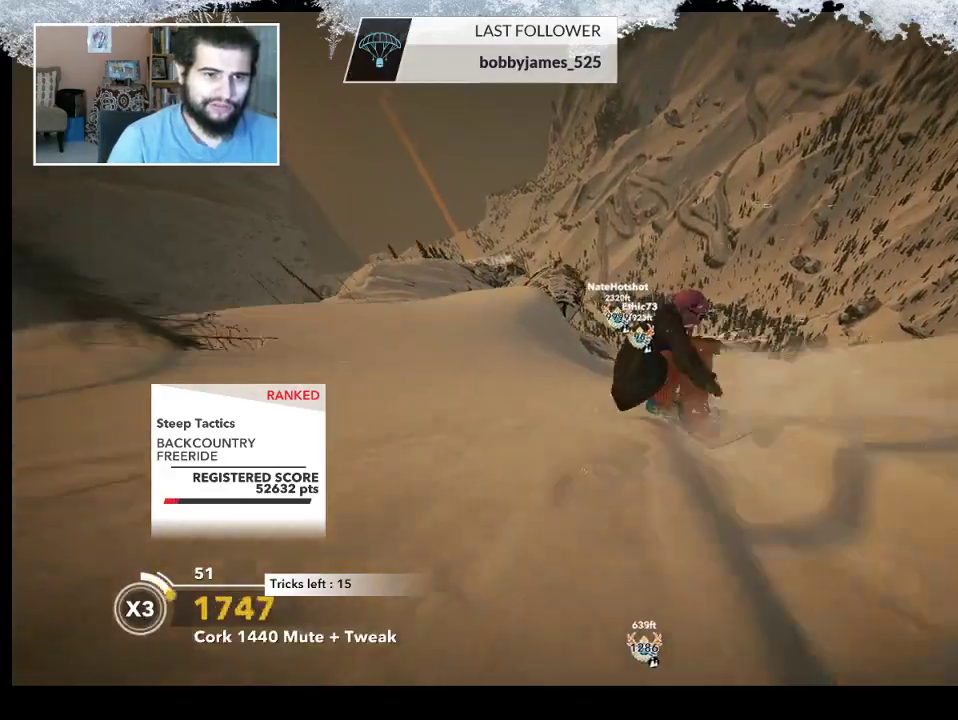
{"buttons": [], "left_stick": "center", "right_stick": "center", "events": [[233, "left_stick", "up-left"], [400, "left_stick", "center"]]}
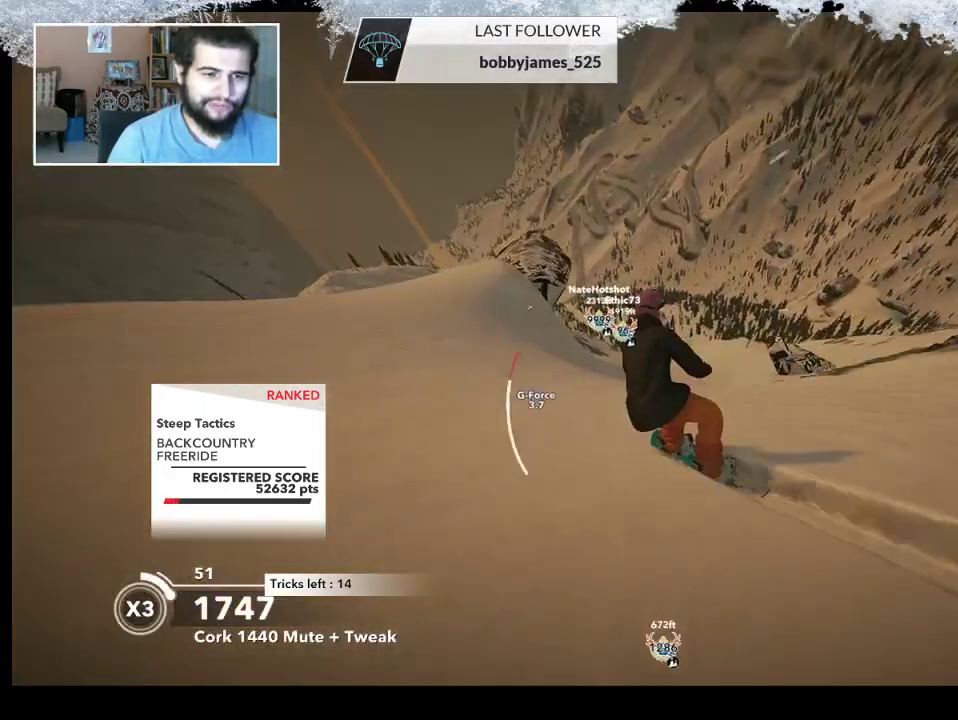
{"buttons": ["R2"], "left_stick": "left", "right_stick": "center", "events": [[167, "R2", "down"], [233, "left_stick", "left"]]}
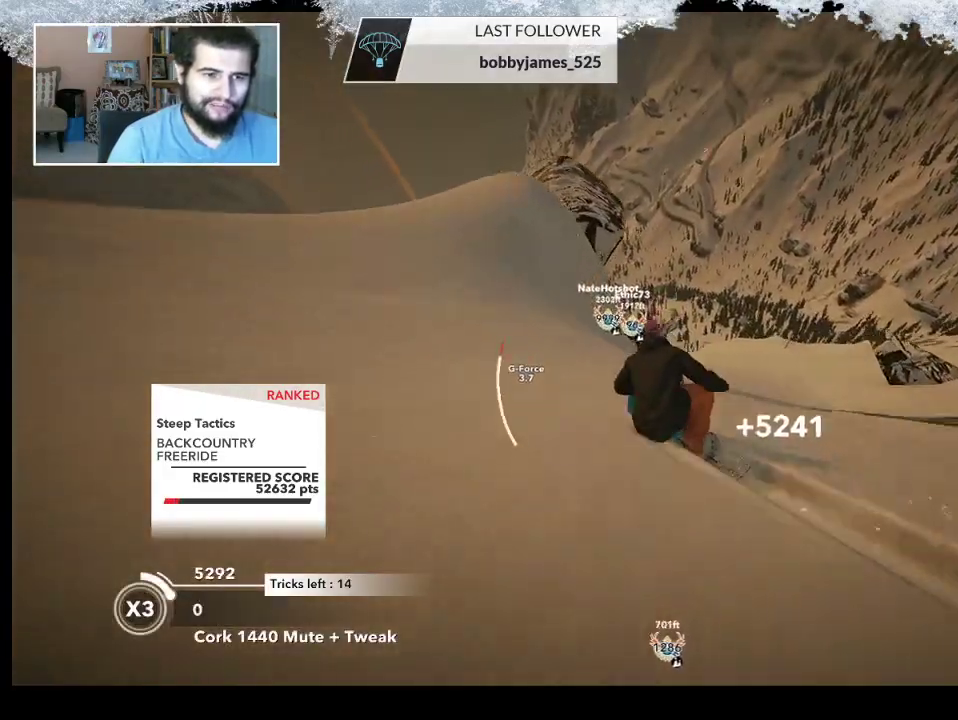
{"buttons": ["L2"], "left_stick": "up-right", "right_stick": "center", "events": [[33, "left_stick", "center"], [433, "L2", "down"], [467, "R2", "up"], [467, "left_stick", "up-right"]]}
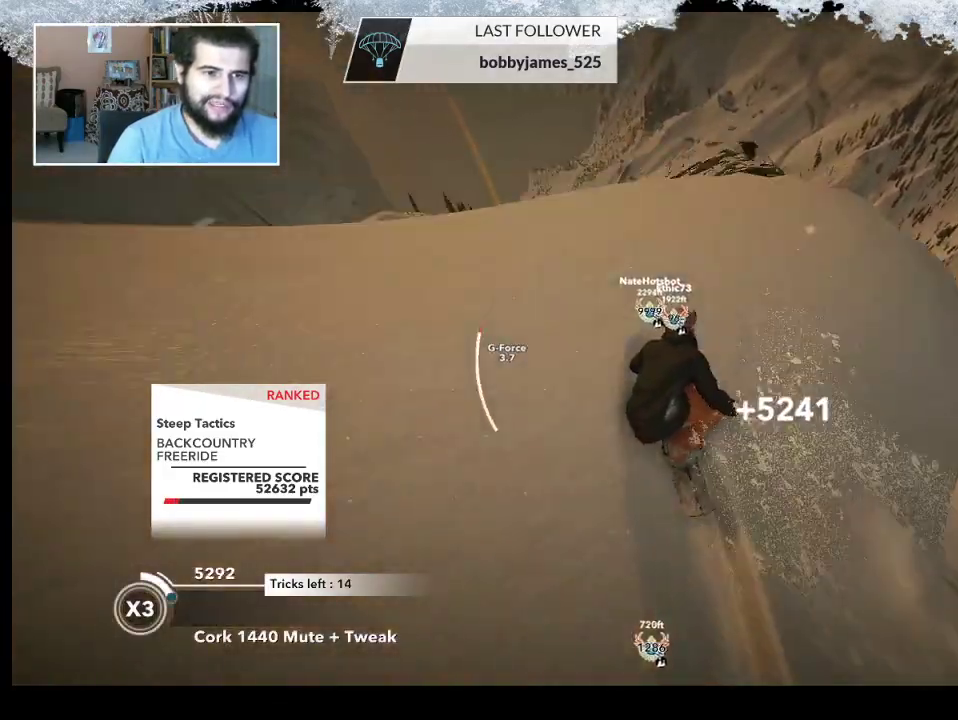
{"buttons": ["L2"], "left_stick": "up-right", "right_stick": "down-right", "events": [[33, "right_stick", "down-right"]]}
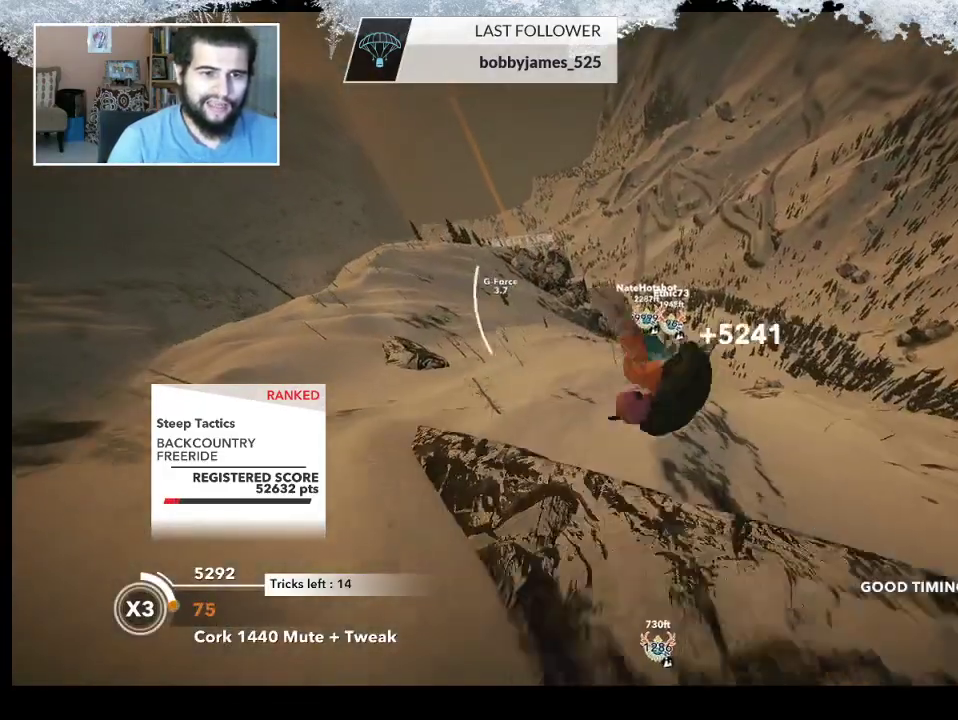
{"buttons": ["L2"], "left_stick": "down-left", "right_stick": "up-right", "events": [[133, "left_stick", "down-right"], [233, "left_stick", "down"], [333, "left_stick", "down-left"], [400, "right_stick", "up-right"]]}
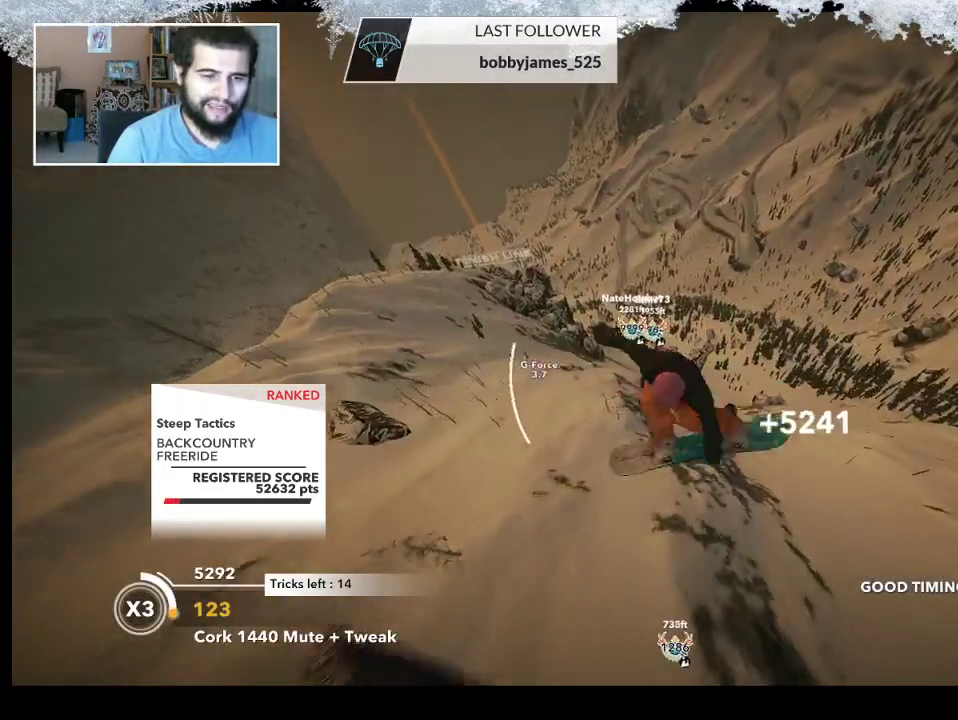
{"buttons": ["L2"], "left_stick": "up", "right_stick": "up-right", "events": [[33, "left_stick", "left"], [200, "left_stick", "up-left"], [433, "left_stick", "up"]]}
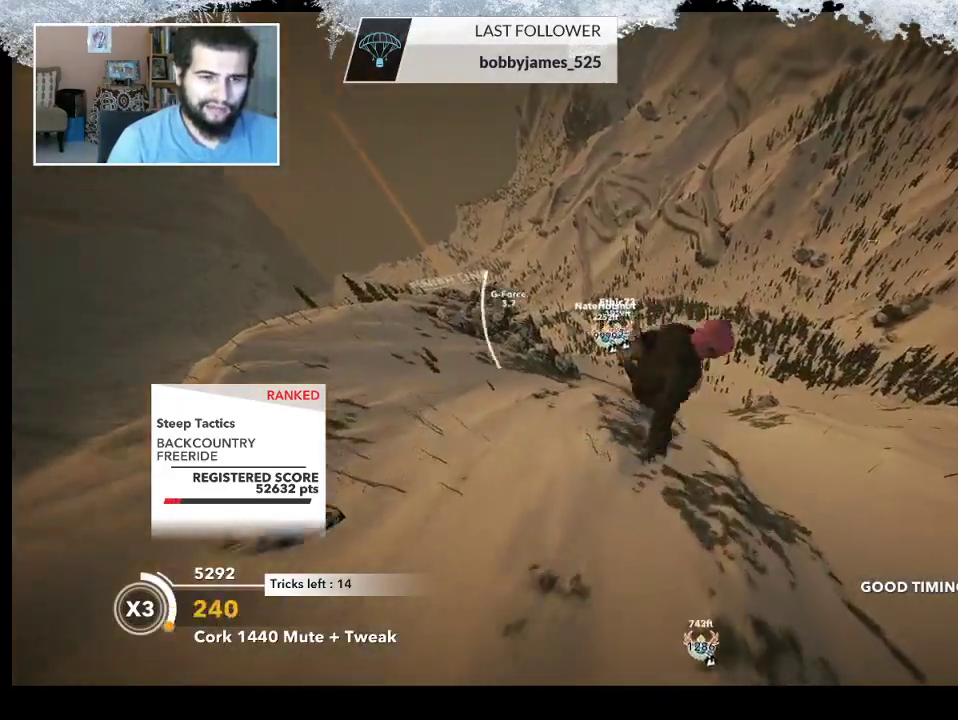
{"buttons": ["L2"], "left_stick": "up", "right_stick": "down-right", "events": [[500, "right_stick", "down-right"]]}
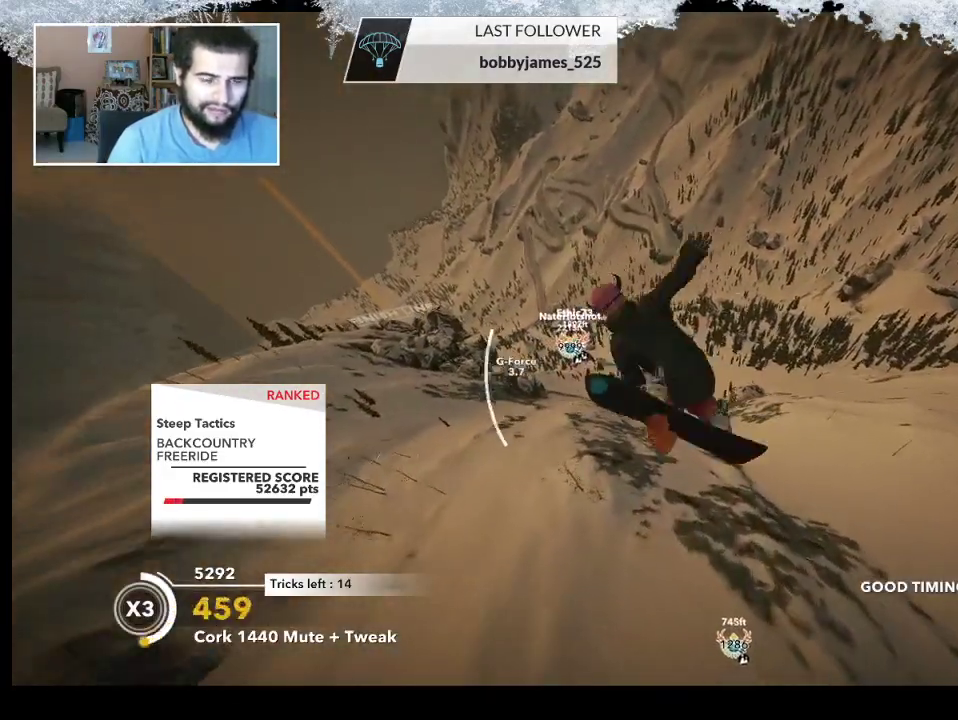
{"buttons": ["L2"], "left_stick": "up", "right_stick": "down-right", "events": []}
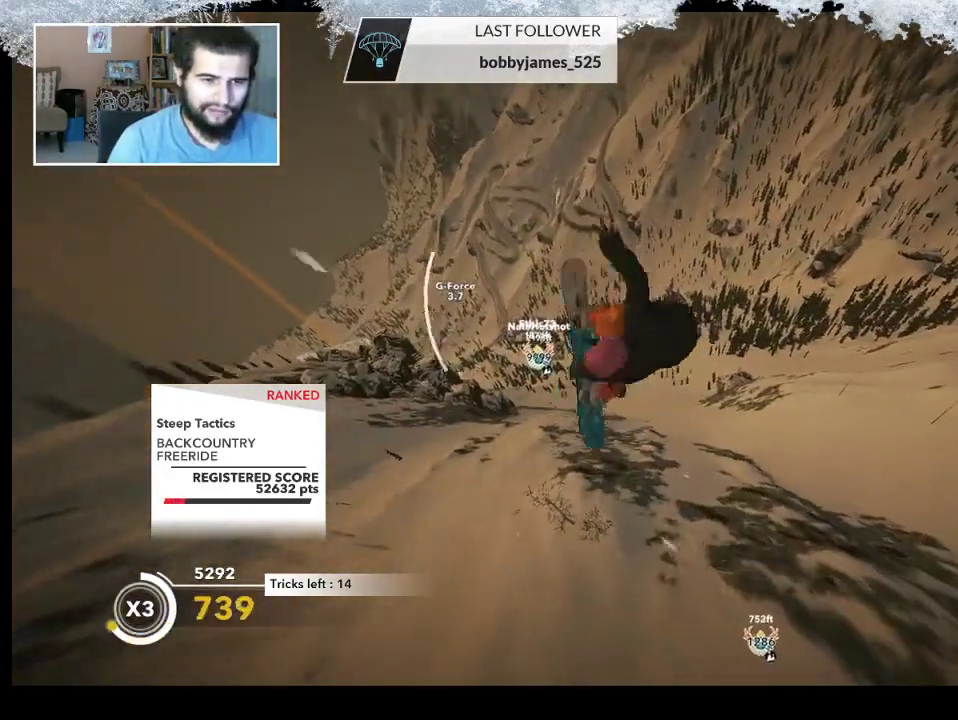
{"buttons": ["L2"], "left_stick": "center", "right_stick": "down-right", "events": [[300, "left_stick", "center"]]}
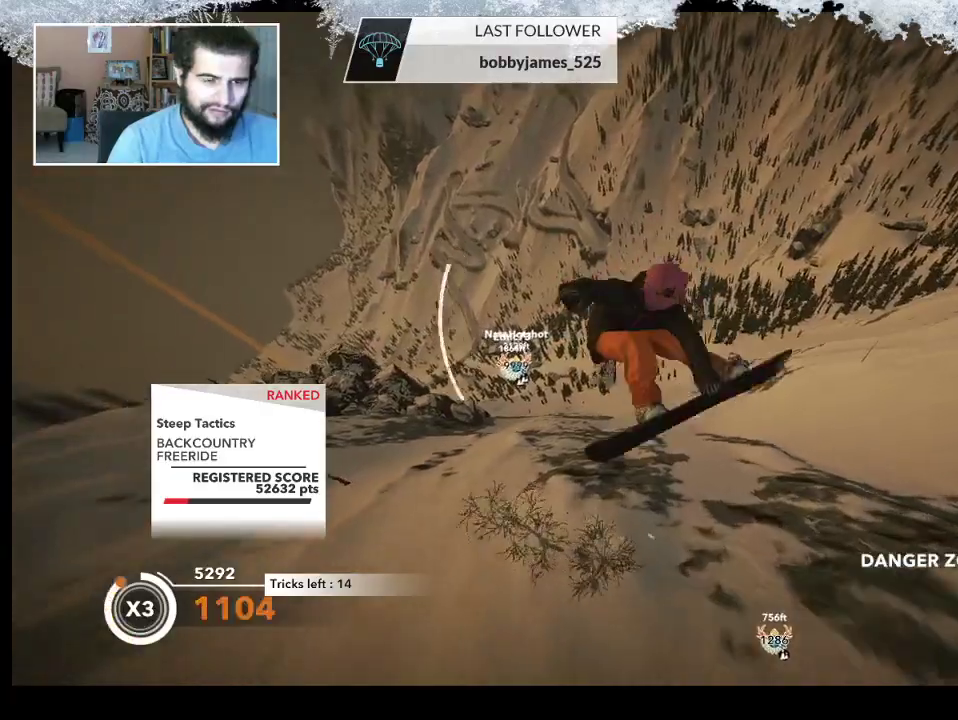
{"buttons": [], "left_stick": "center", "right_stick": "center", "events": [[300, "L2", "up"], [300, "right_stick", "center"]]}
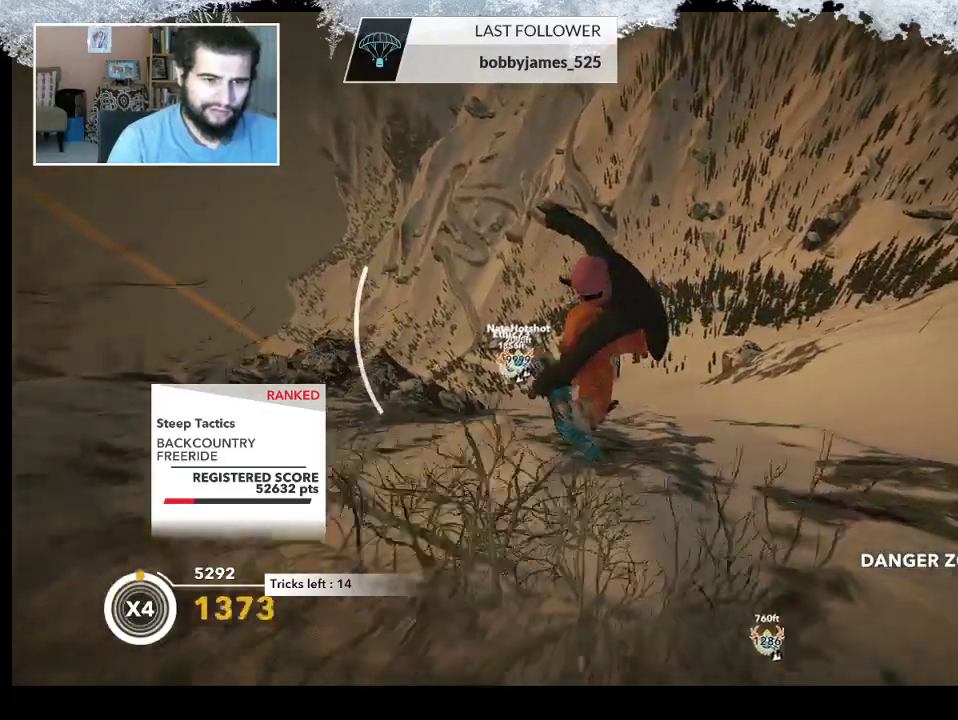
{"buttons": ["R2"], "left_stick": "center", "right_stick": "center", "events": [[367, "R2", "down"]]}
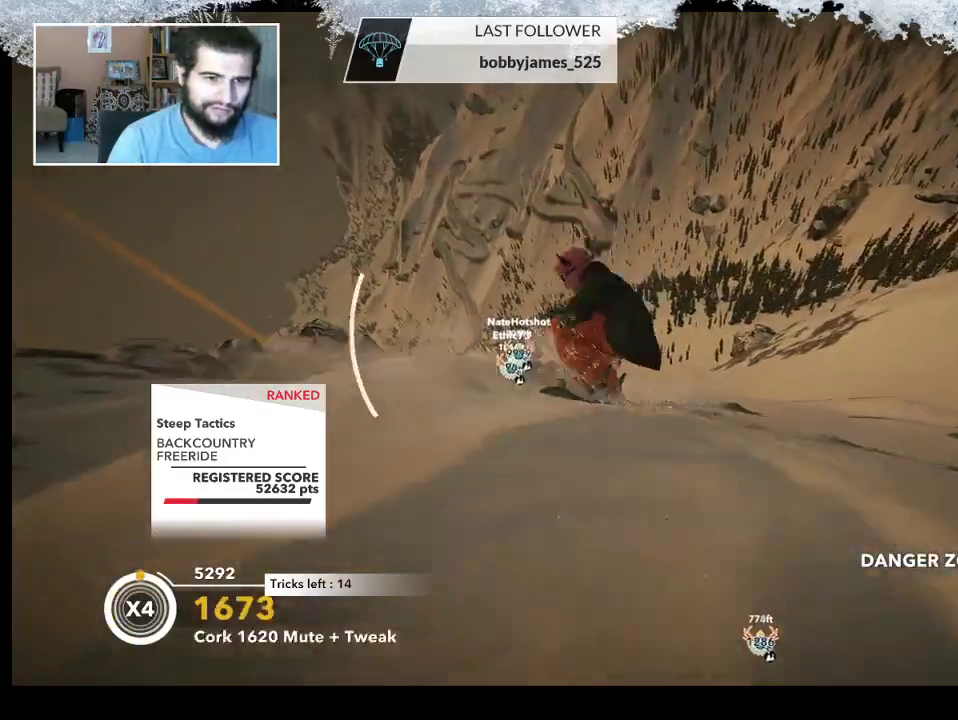
{"buttons": ["R2"], "left_stick": "down-right", "right_stick": "right", "events": [[33, "R2", "up"], [33, "left_stick", "down-right"], [233, "right_stick", "right"], [300, "R2", "down"]]}
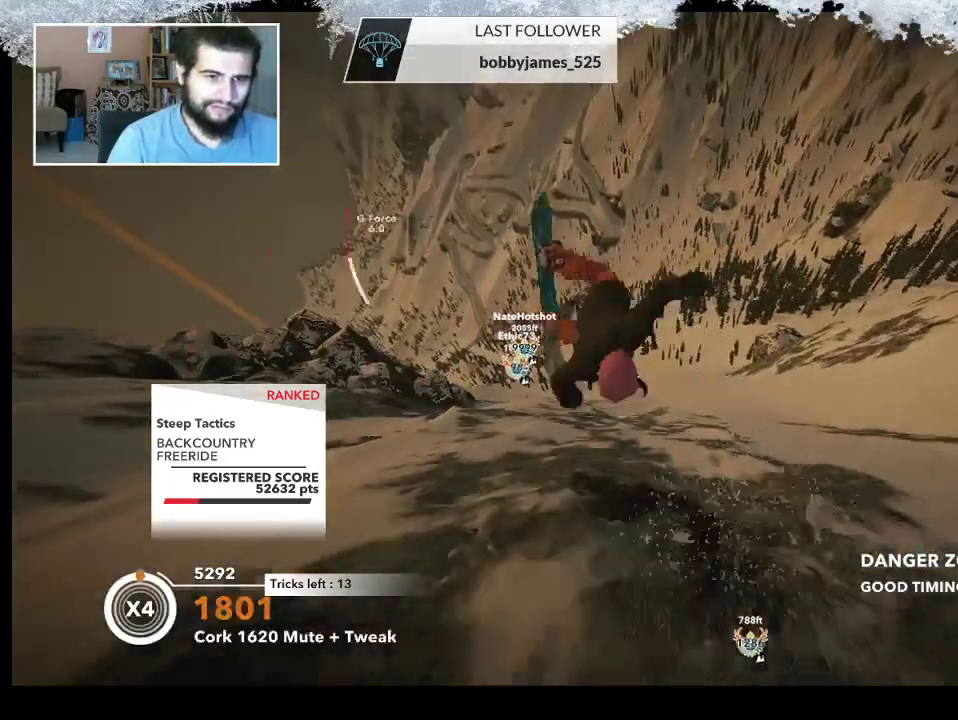
{"buttons": ["R2"], "left_stick": "center", "right_stick": "up-right", "events": [[100, "right_stick", "up-right"], [400, "left_stick", "center"]]}
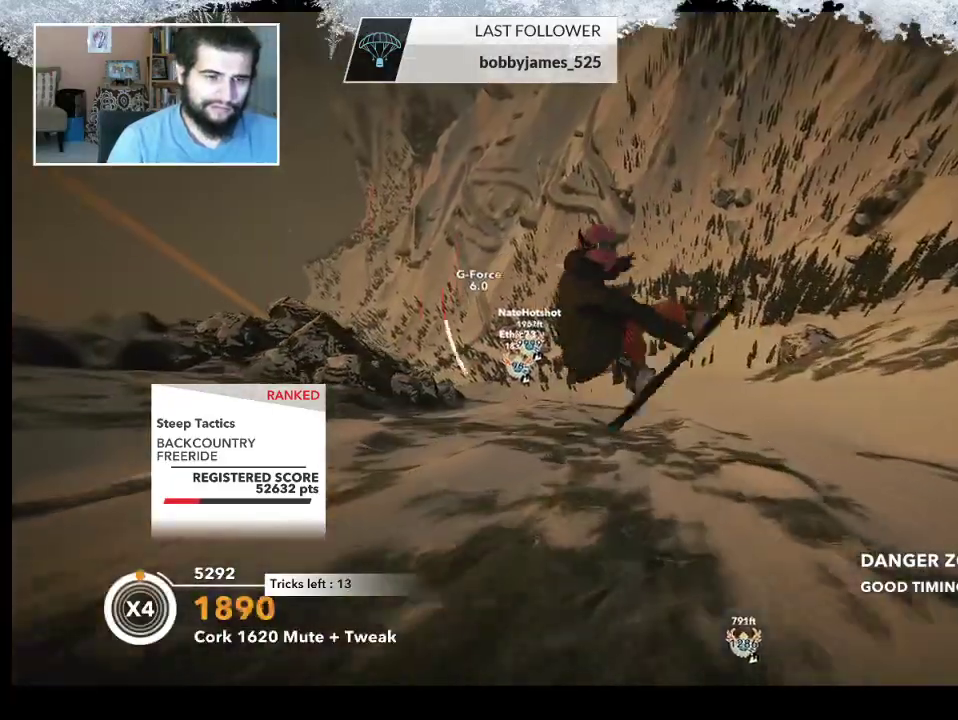
{"buttons": ["R2"], "left_stick": "center", "right_stick": "up-right", "events": []}
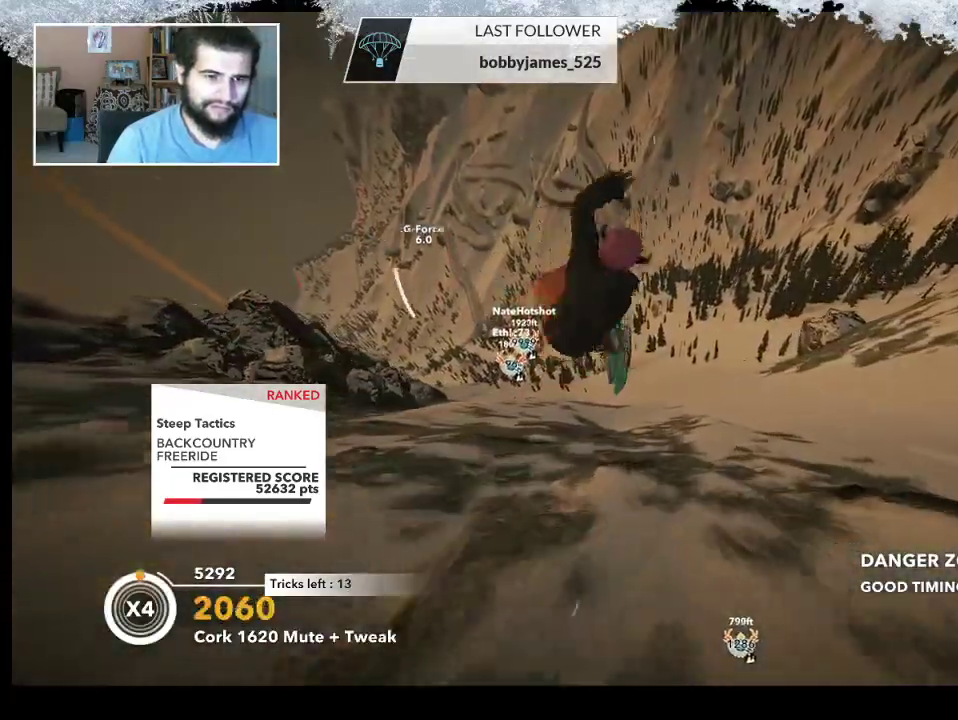
{"buttons": [], "left_stick": "center", "right_stick": "center", "events": [[233, "R2", "up"], [300, "right_stick", "center"]]}
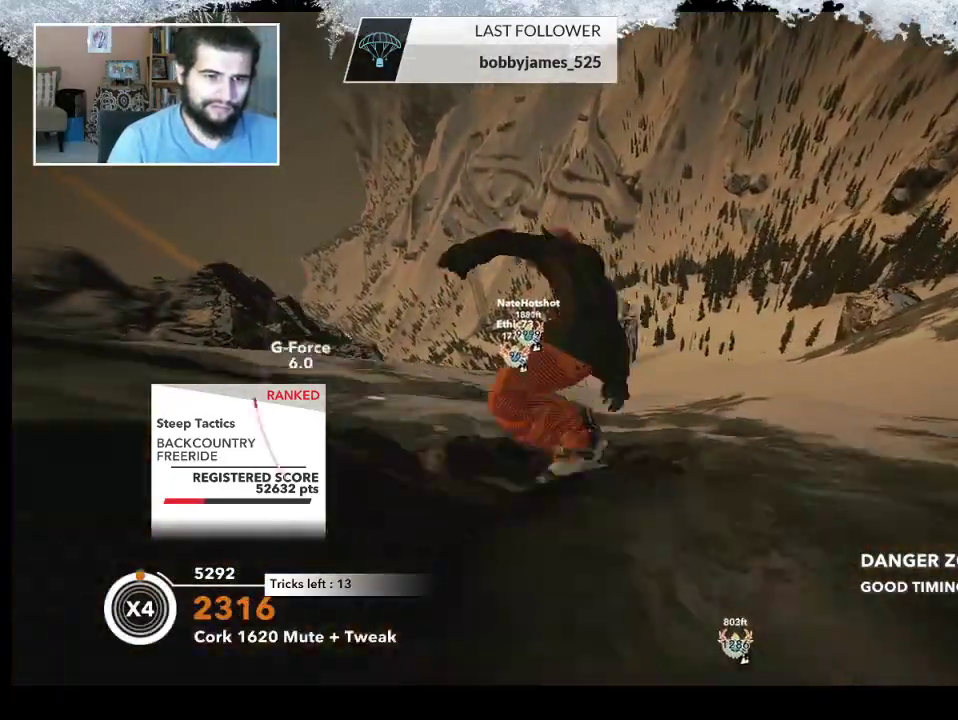
{"buttons": [], "left_stick": "left", "right_stick": "center", "events": [[467, "left_stick", "left"]]}
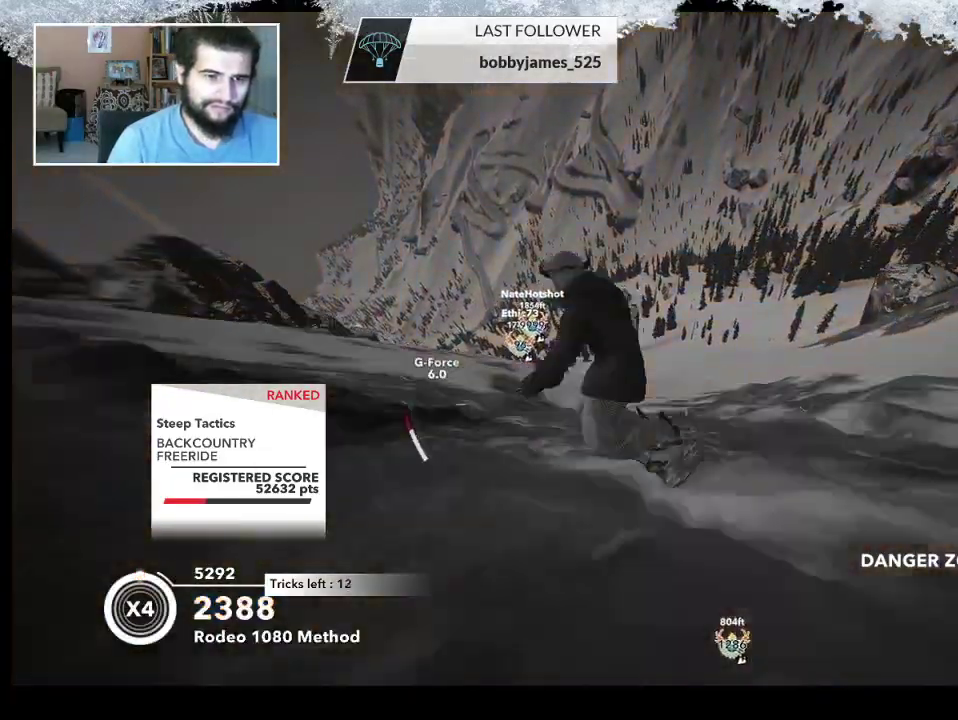
{"buttons": [], "left_stick": "left", "right_stick": "center", "events": []}
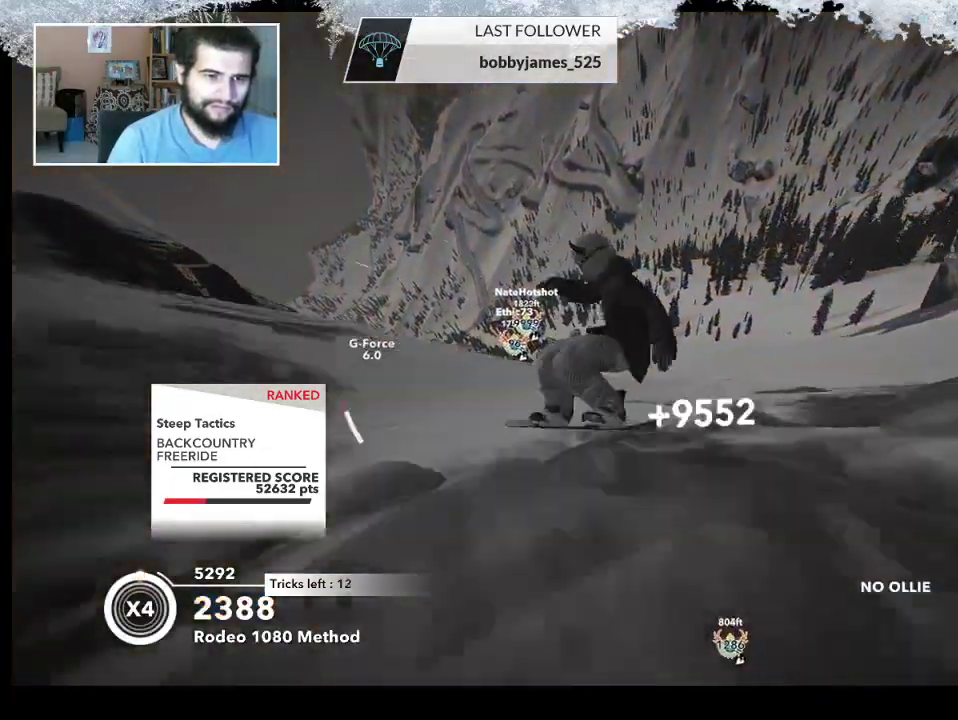
{"buttons": ["R2"], "left_stick": "up-left", "right_stick": "center", "events": [[200, "R2", "down"], [400, "left_stick", "up-left"]]}
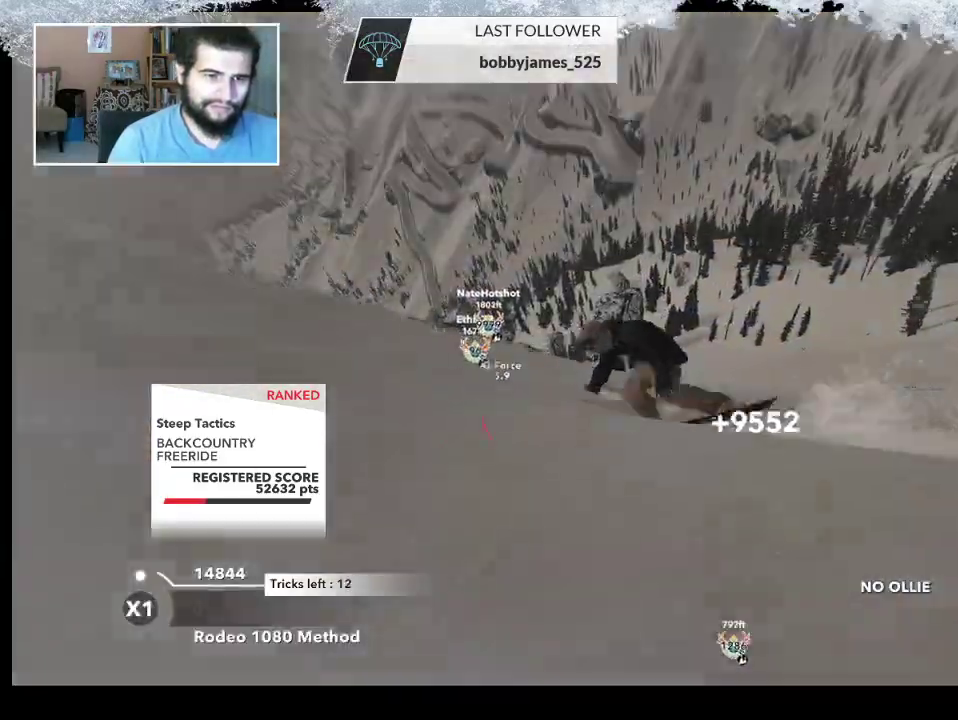
{"buttons": [], "left_stick": "center", "right_stick": "center", "events": [[100, "L2", "down"], [133, "R2", "up"], [433, "L2", "up"], [433, "left_stick", "center"]]}